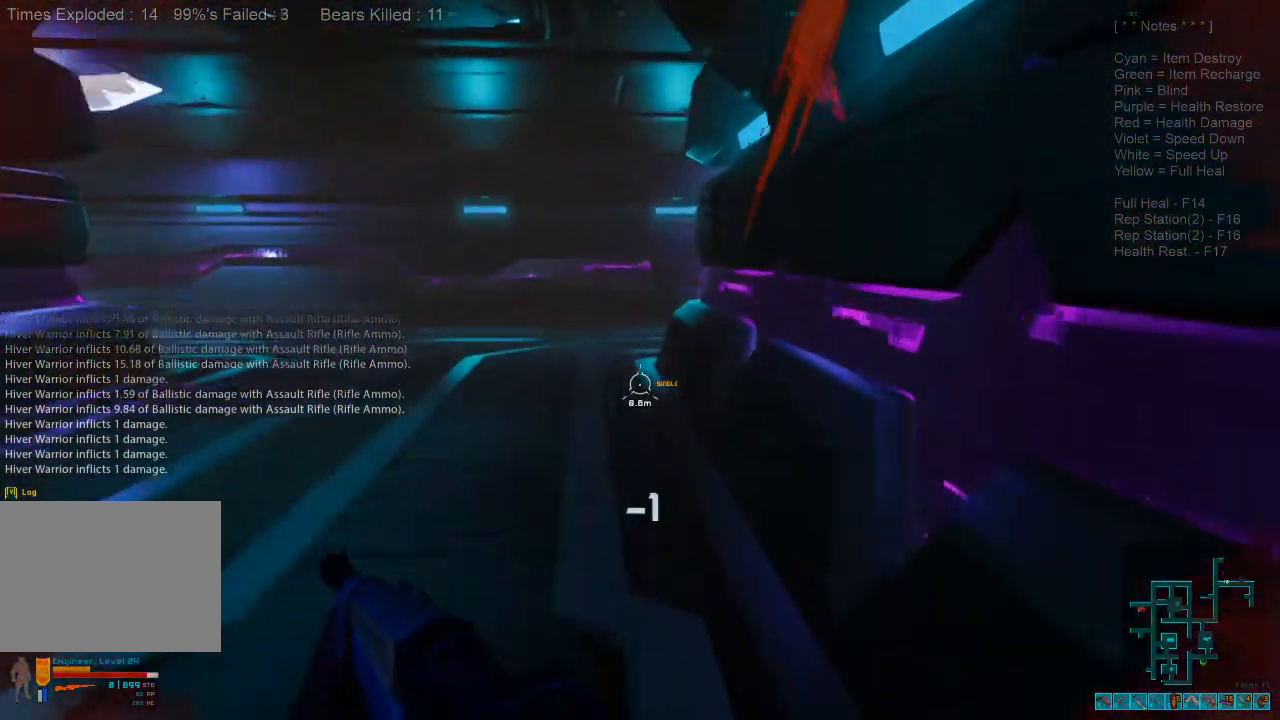
Gameplay with keyboard and mouse; each line is a JSON object with the keys and mouse buttons held at the frame after it. "events" lists presses ("down") and releases ("up") of "1", "2", "3", "4", "a", "alt", "c", "caps_lock", "ctrl", "d", "e", "f", "q", "r", "s", "shift", "space", "super", "tab", "tilde", "v", "w", "x", "z", "mouse_left", "mouse_wheel" and "mouse_right" between this image and that frame as [ms after this image, input, new state], when the widget could be followed in between. "mouse_left", "mouse_wheel", "mouse_right" = the "left", "wheel", "right" buttons of the "mouse" list. No other keys are recorded. "wheel" means that the mouse wheel is clicked or scrolled. Mouse movement is not recorded.
{"keys": ["shift", "w"], "mouse": [], "events": []}
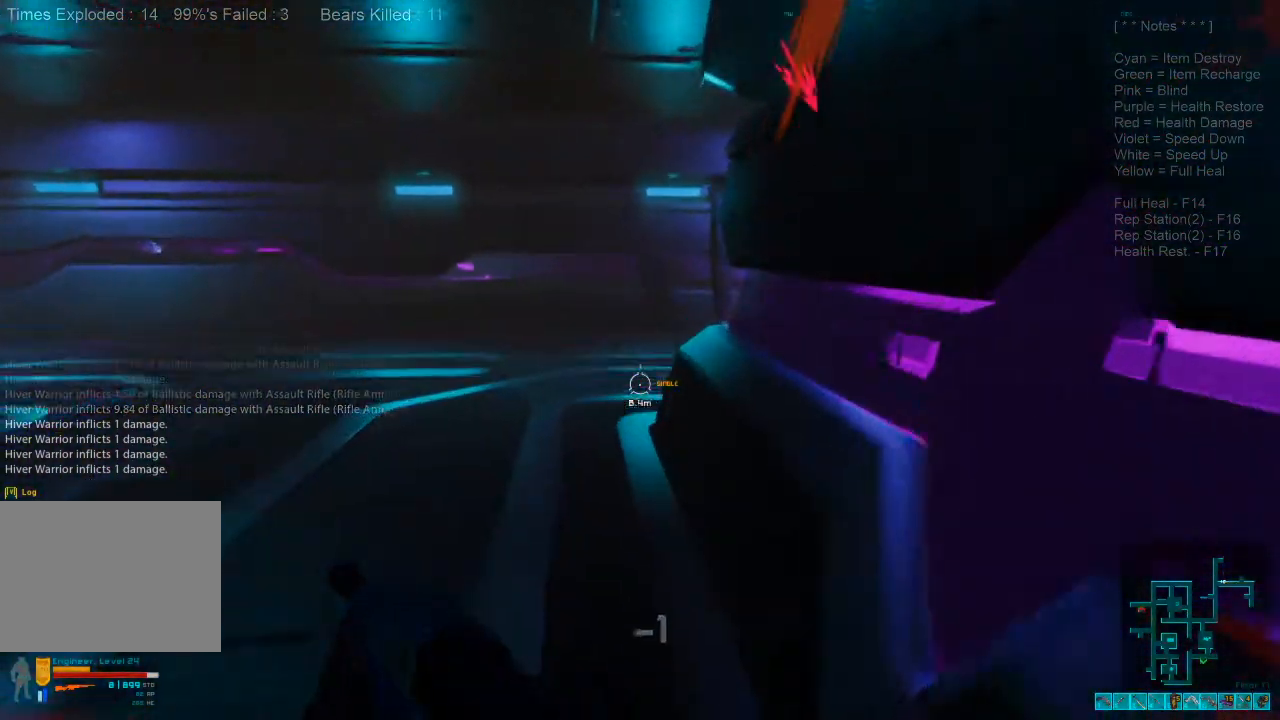
{"keys": ["a", "shift"], "mouse": [], "events": [[100, "a", "down"], [500, "w", "up"]]}
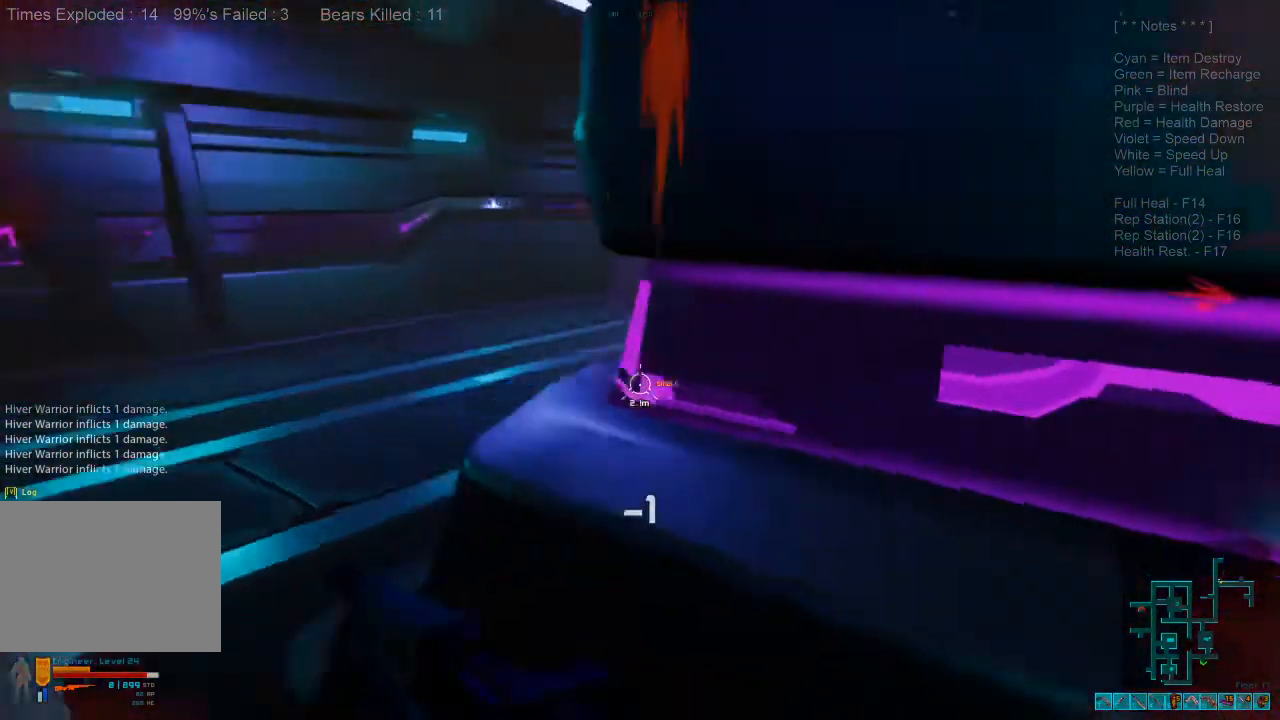
{"keys": ["a", "ctrl", "s"], "mouse": [], "events": [[133, "s", "down"], [133, "shift", "up"], [333, "ctrl", "down"], [367, "mouse_right", "down"], [500, "mouse_right", "up"]]}
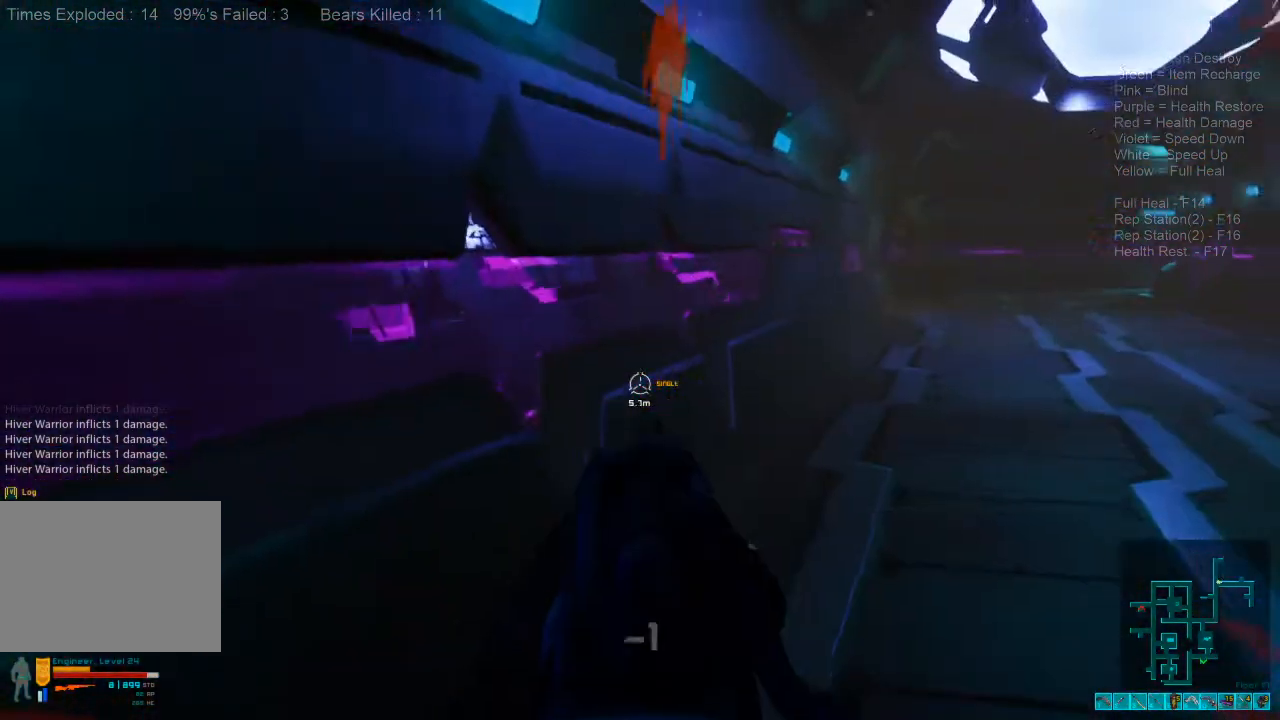
{"keys": ["s"], "mouse": [], "events": [[67, "ctrl", "up"], [467, "a", "up"]]}
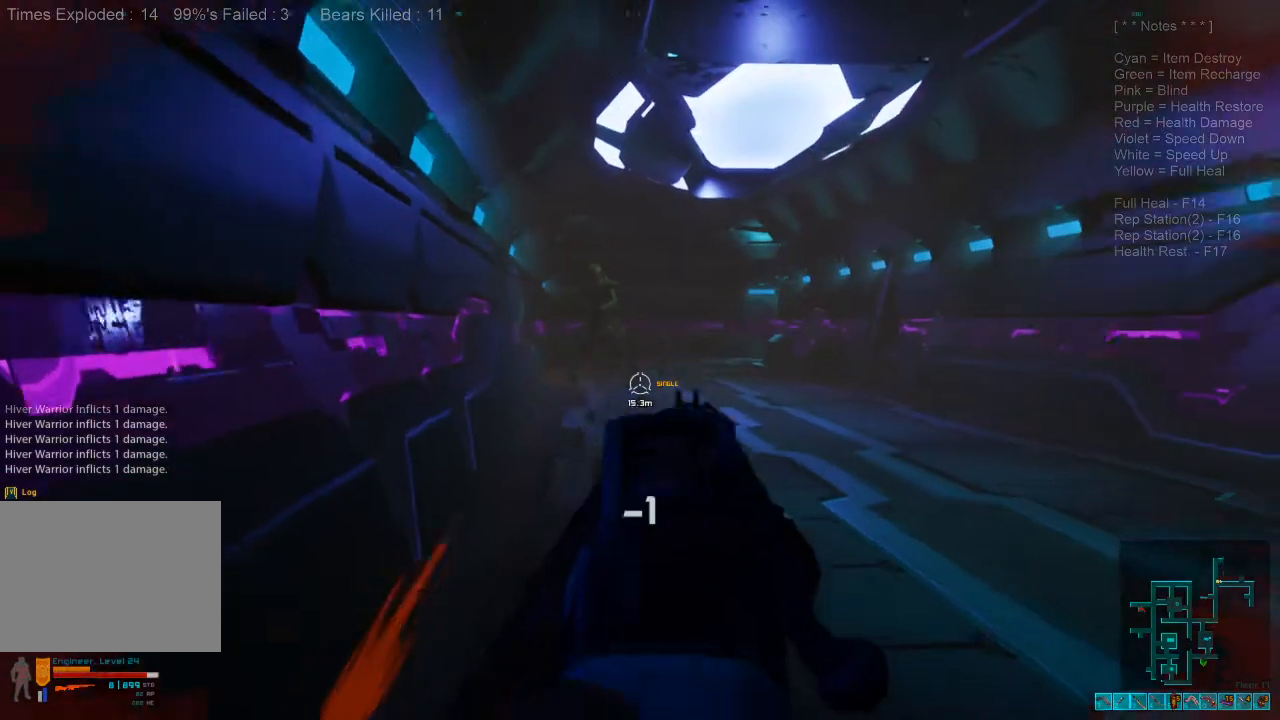
{"keys": ["s"], "mouse": ["left"], "events": [[467, "mouse_left", "down"]]}
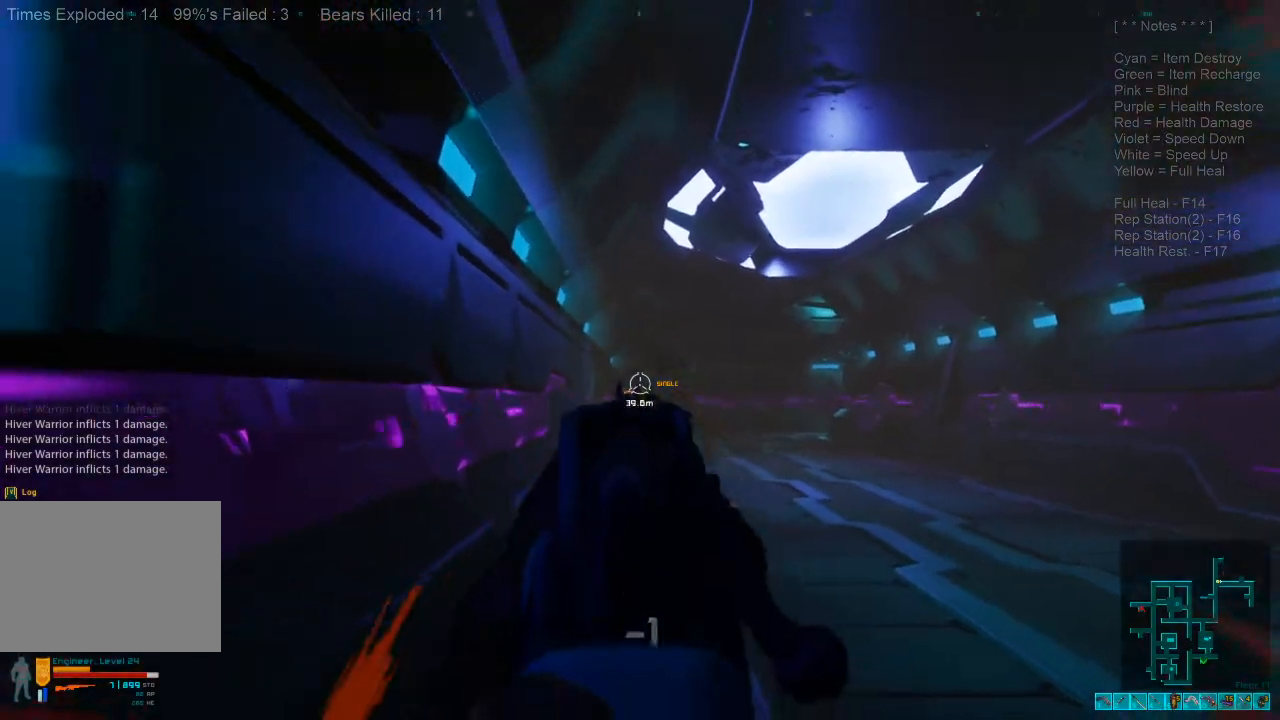
{"keys": ["d", "s"], "mouse": [], "events": [[100, "mouse_left", "up"], [333, "d", "down"]]}
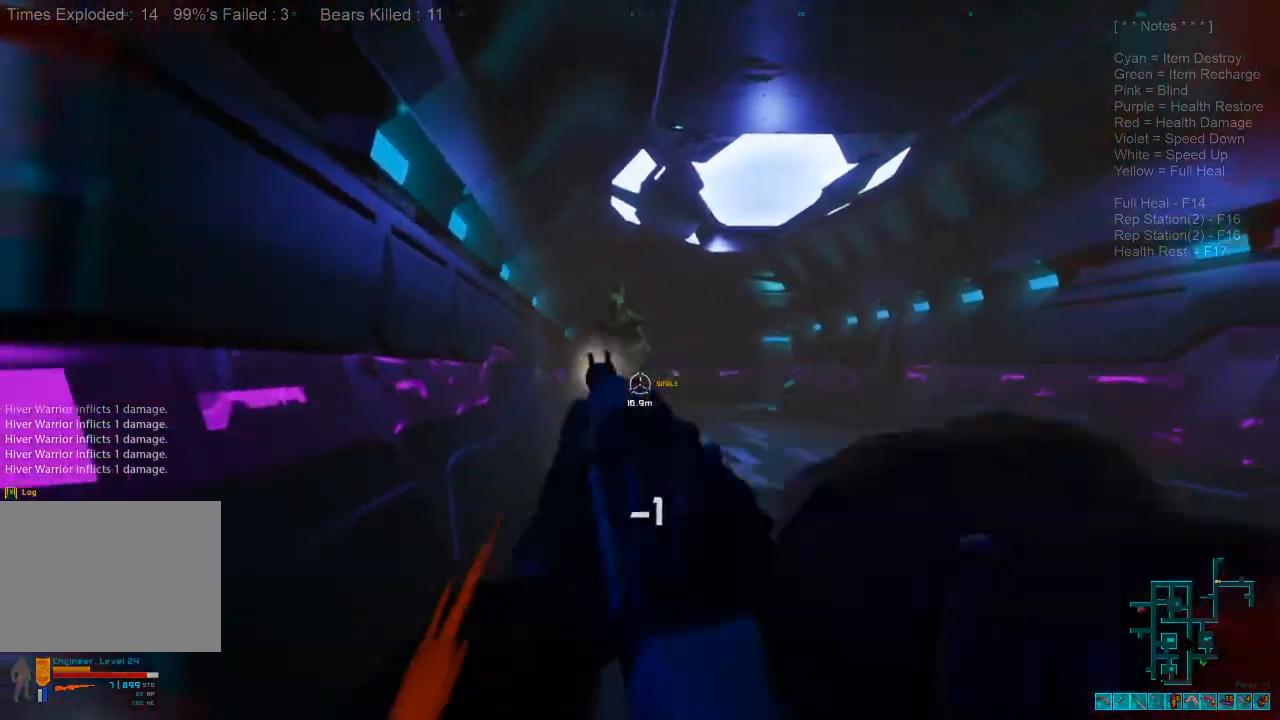
{"keys": ["a", "s"], "mouse": []}
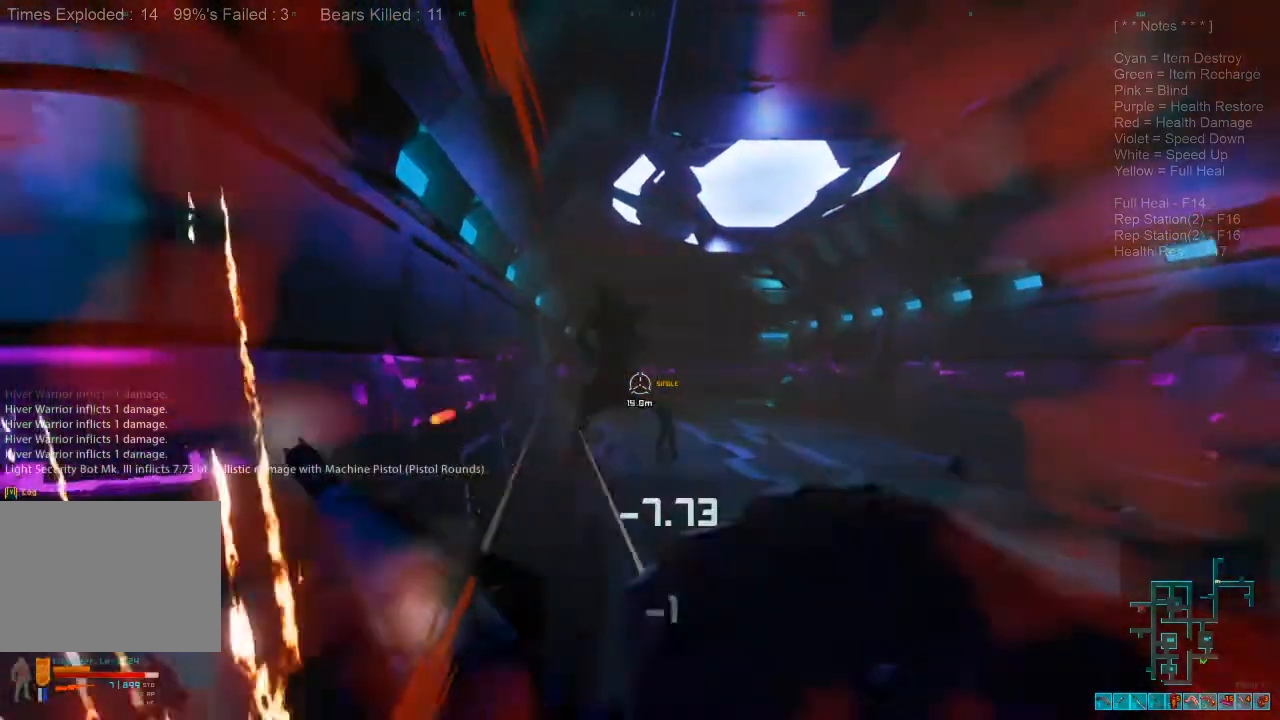
{"keys": ["a", "s"], "mouse": [], "events": []}
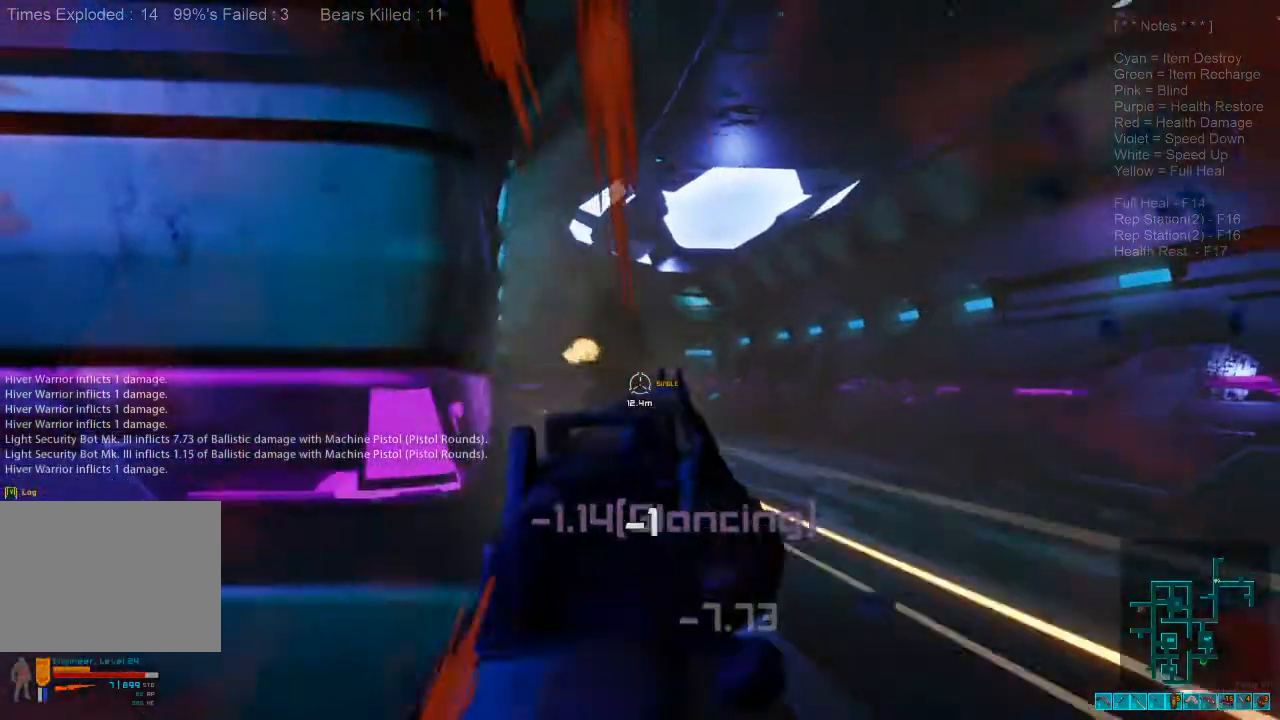
{"keys": ["s"], "mouse": ["left"], "events": [[300, "a", "up"], [433, "mouse_left", "down"]]}
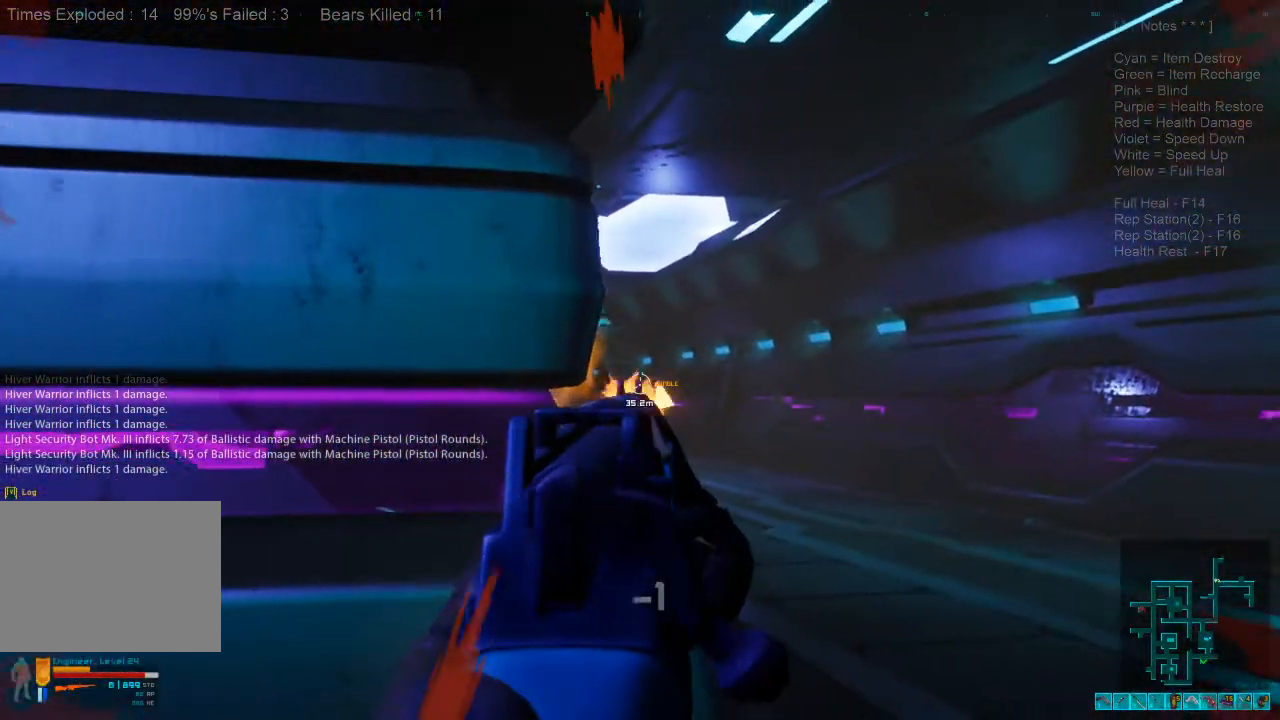
{"keys": ["a", "s"], "mouse": [], "events": [[33, "a", "down"], [100, "mouse_left", "up"]]}
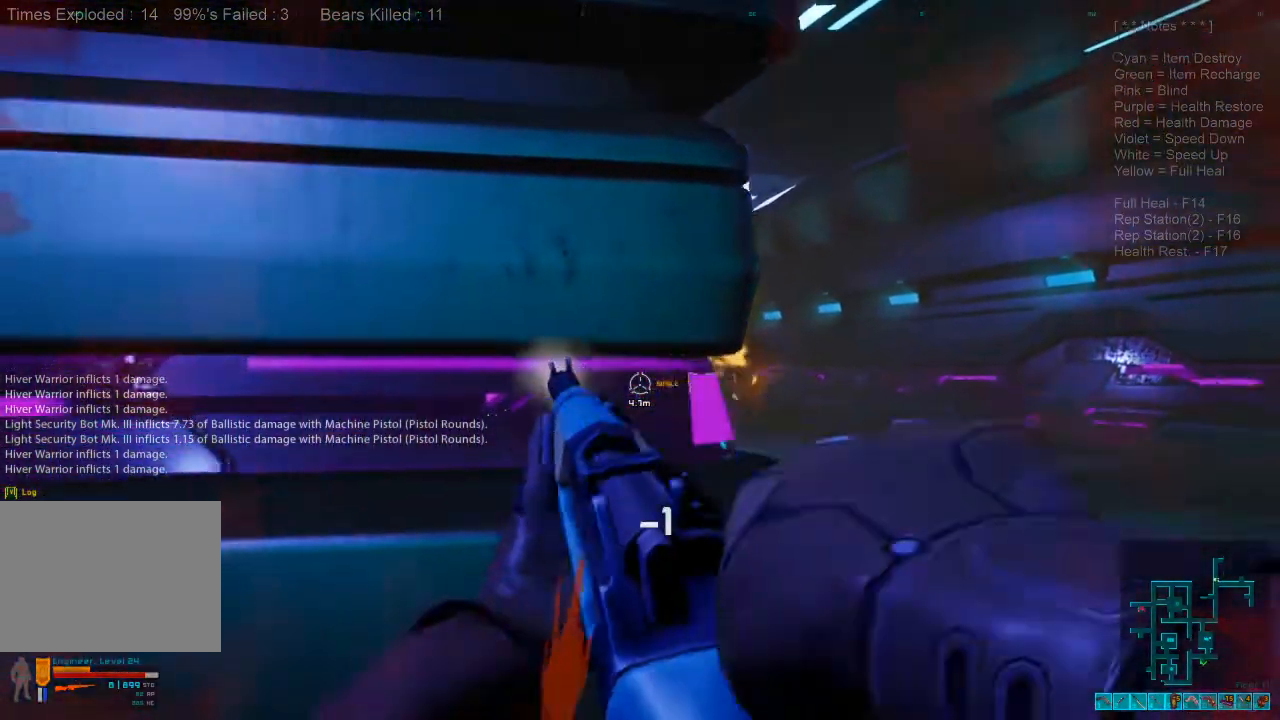
{"keys": ["a", "s"], "mouse": [], "events": [[67, "a", "up"], [67, "d", "down"], [333, "a", "down"], [400, "d", "up"]]}
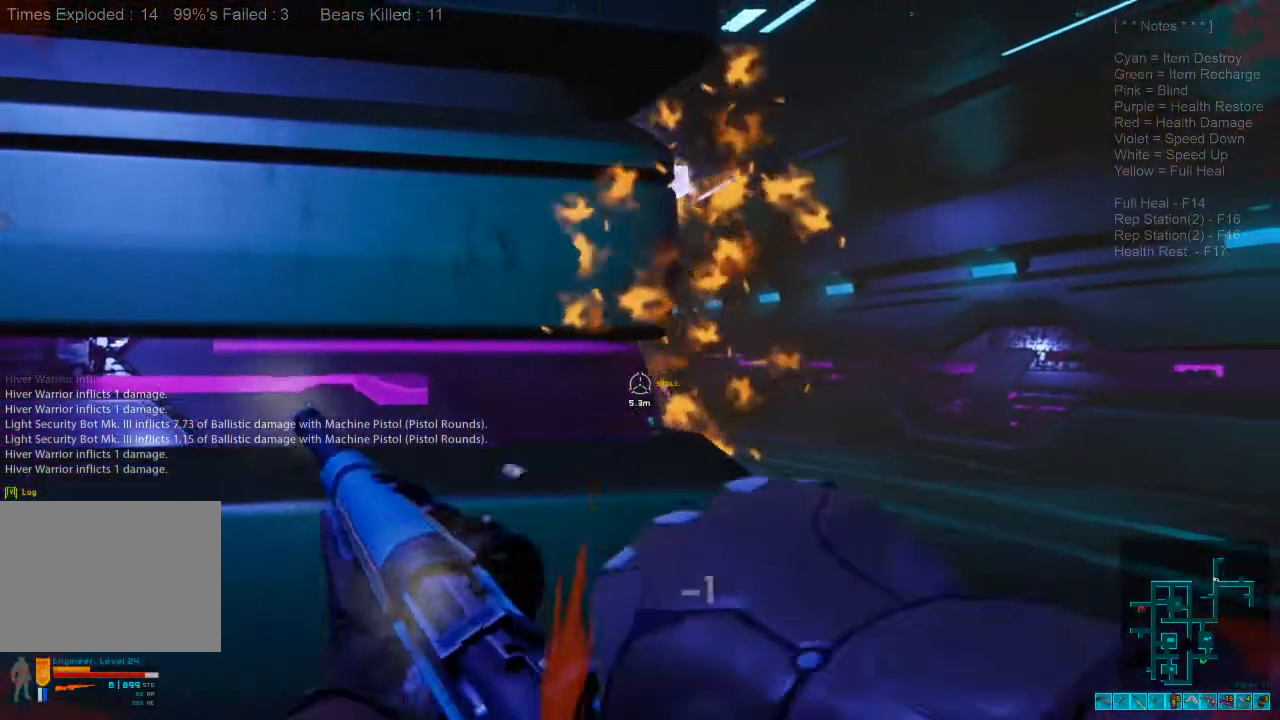
{"keys": ["d", "s"], "mouse": [], "events": [[300, "d", "down"], [333, "a", "up"]]}
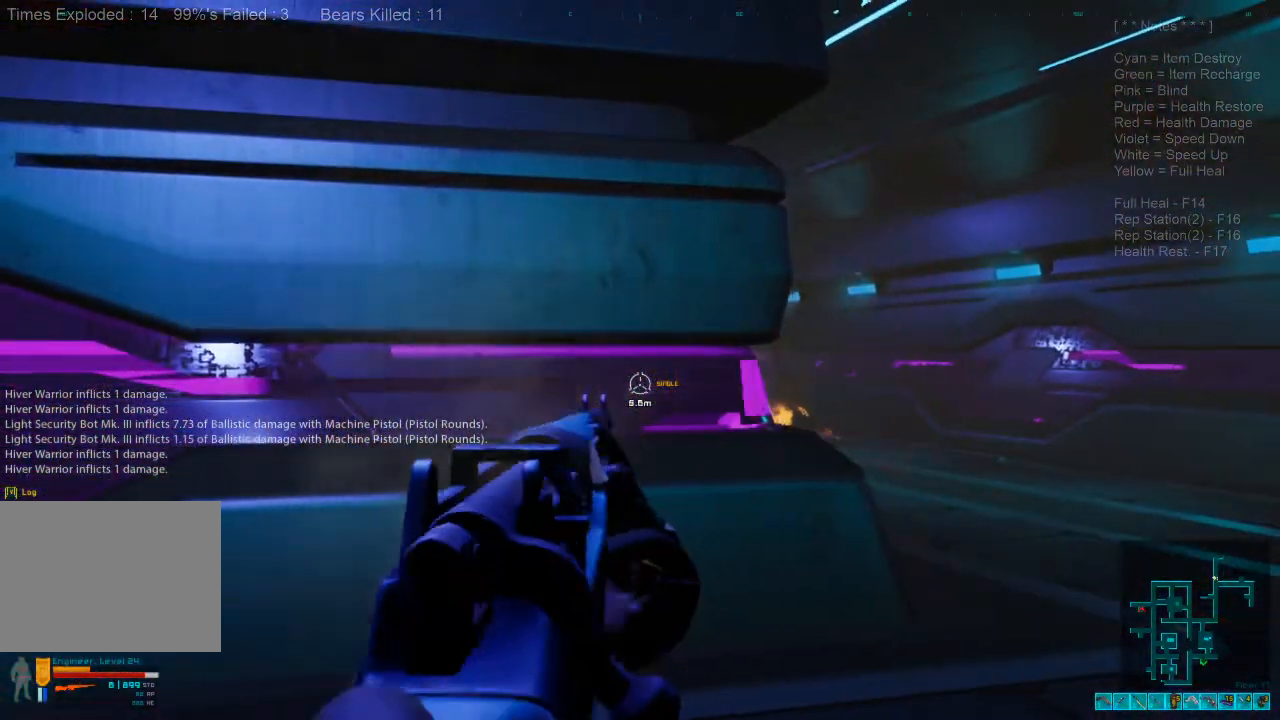
{"keys": ["d"], "mouse": [], "events": [[100, "s", "up"]]}
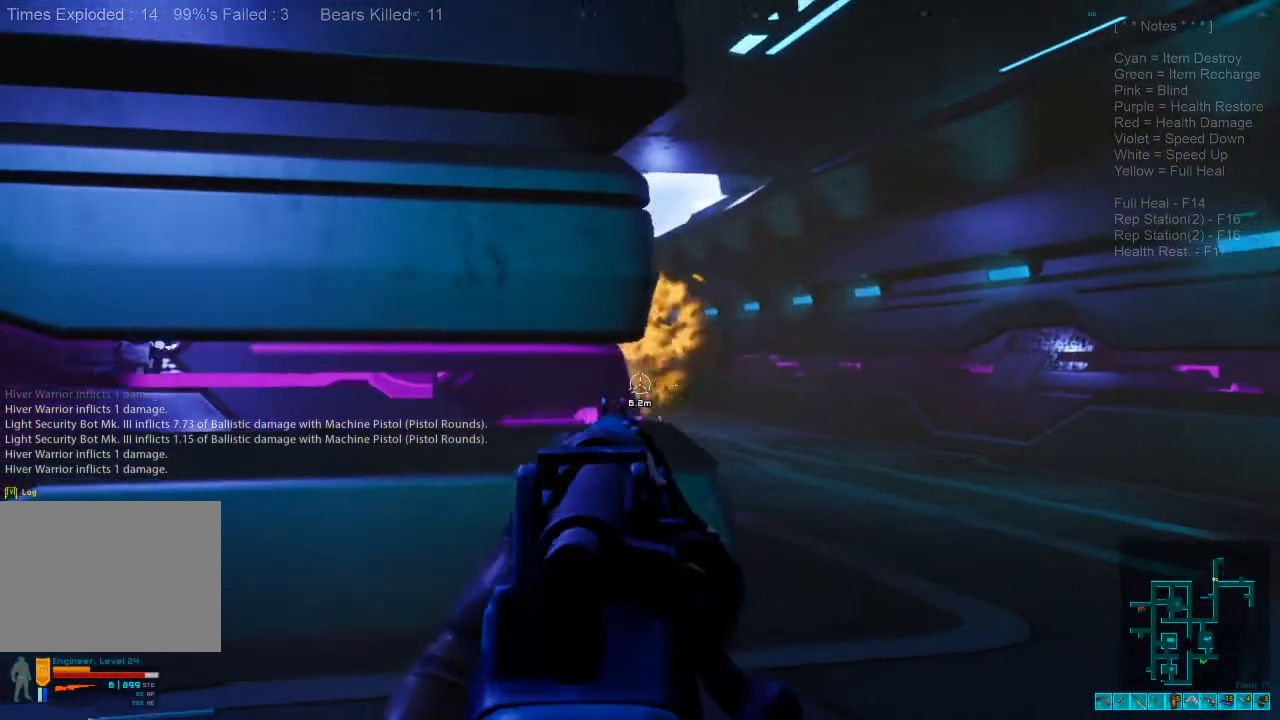
{"keys": [], "mouse": ["left"], "events": [[400, "d", "up"], [400, "mouse_left", "down"]]}
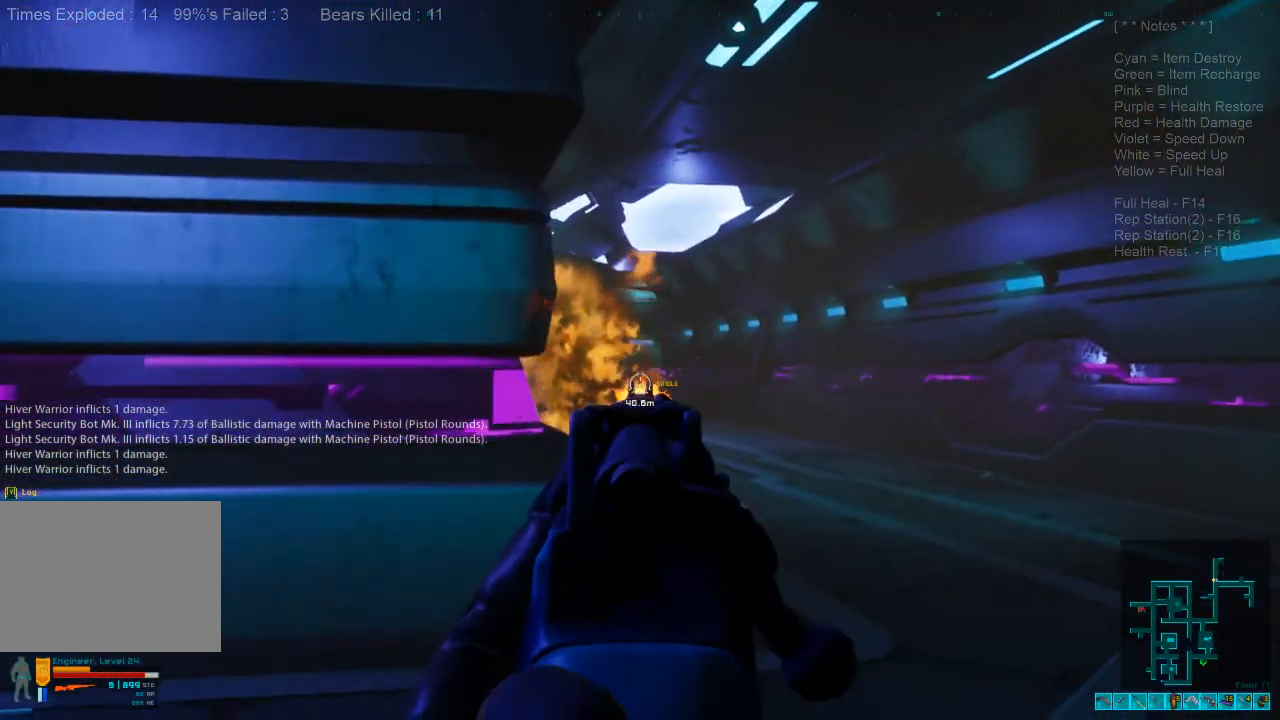
{"keys": ["d"], "mouse": [], "events": [[33, "mouse_left", "up"], [467, "d", "down"]]}
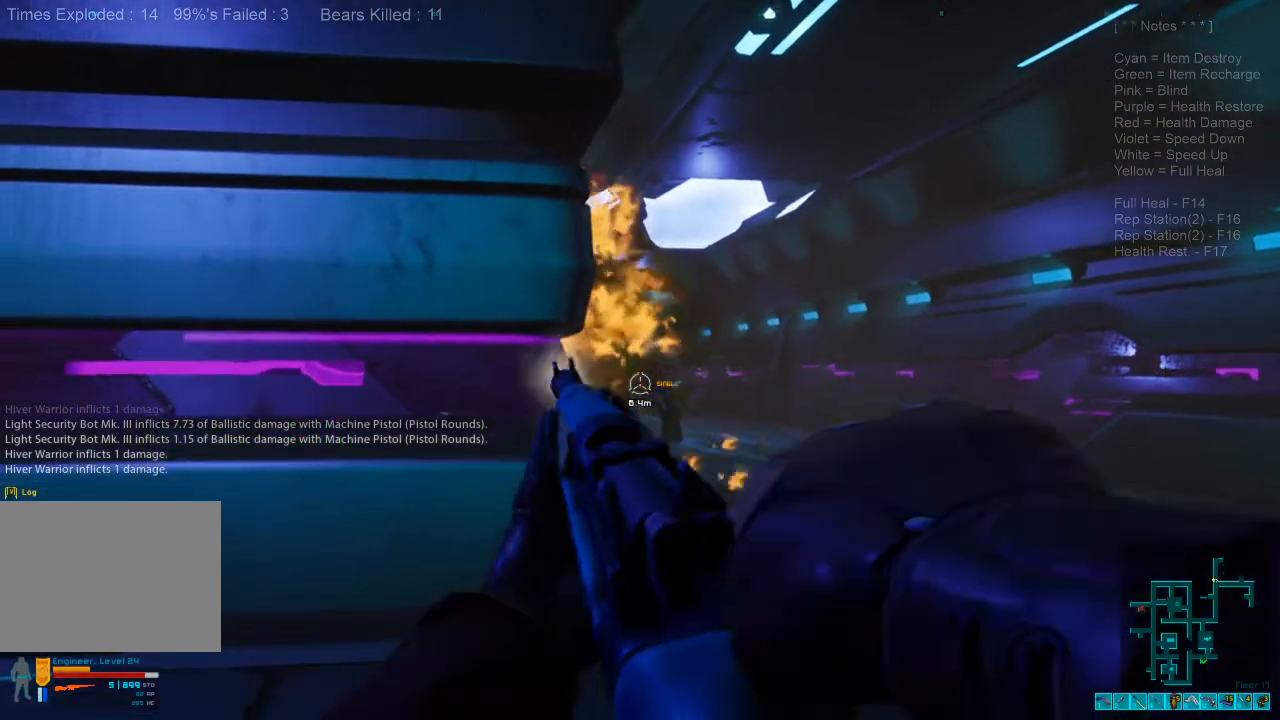
{"keys": [], "mouse": ["left"], "events": [[267, "d", "up"], [400, "mouse_left", "down"]]}
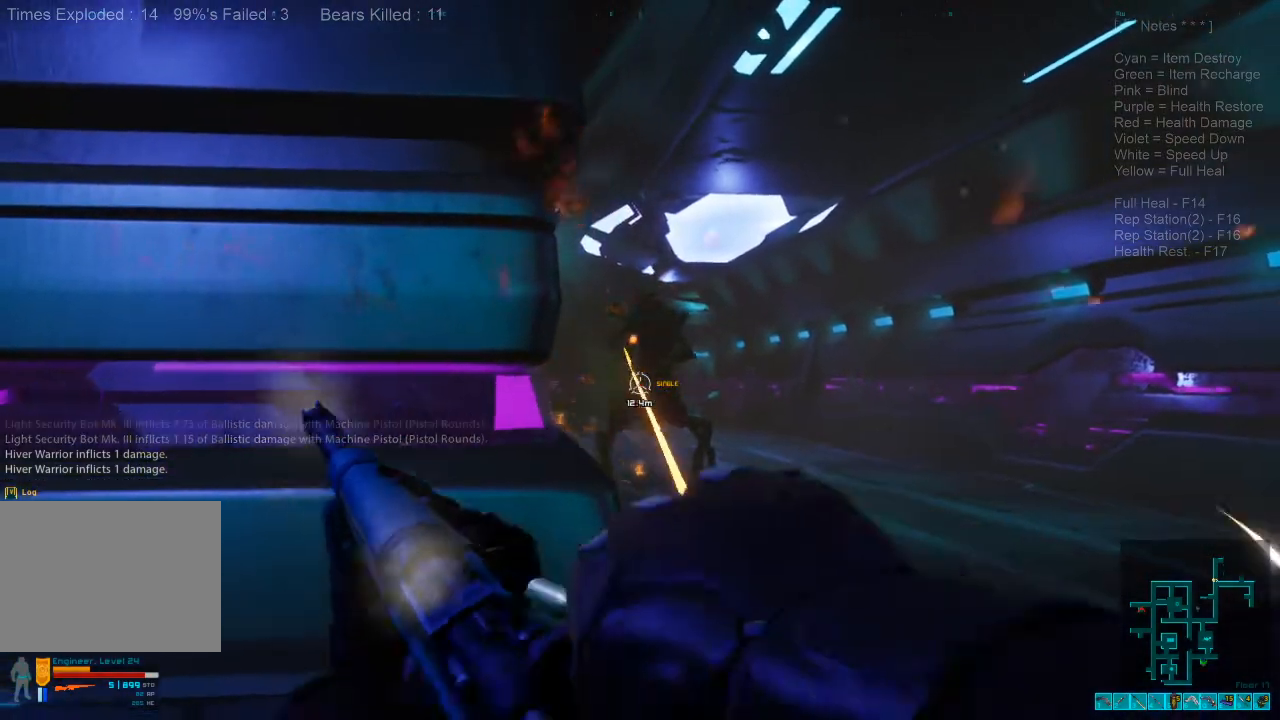
{"keys": ["a"], "mouse": ["left"], "events": [[33, "mouse_left", "up"], [100, "mouse_left", "down"], [133, "a", "down"], [200, "mouse_left", "up"], [333, "mouse_left", "down"], [433, "mouse_left", "up"], [500, "mouse_left", "down"]]}
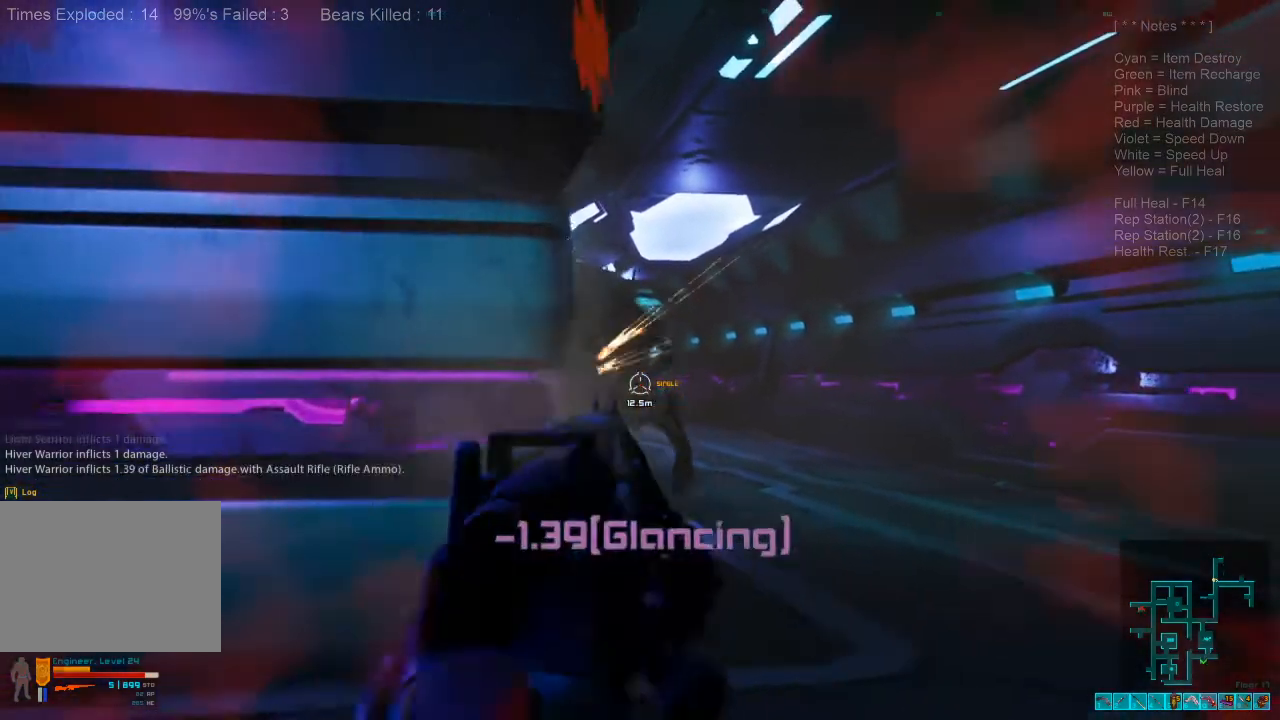
{"keys": ["a"], "mouse": [], "events": [[100, "mouse_left", "up"], [200, "mouse_left", "down"], [267, "mouse_left", "up"]]}
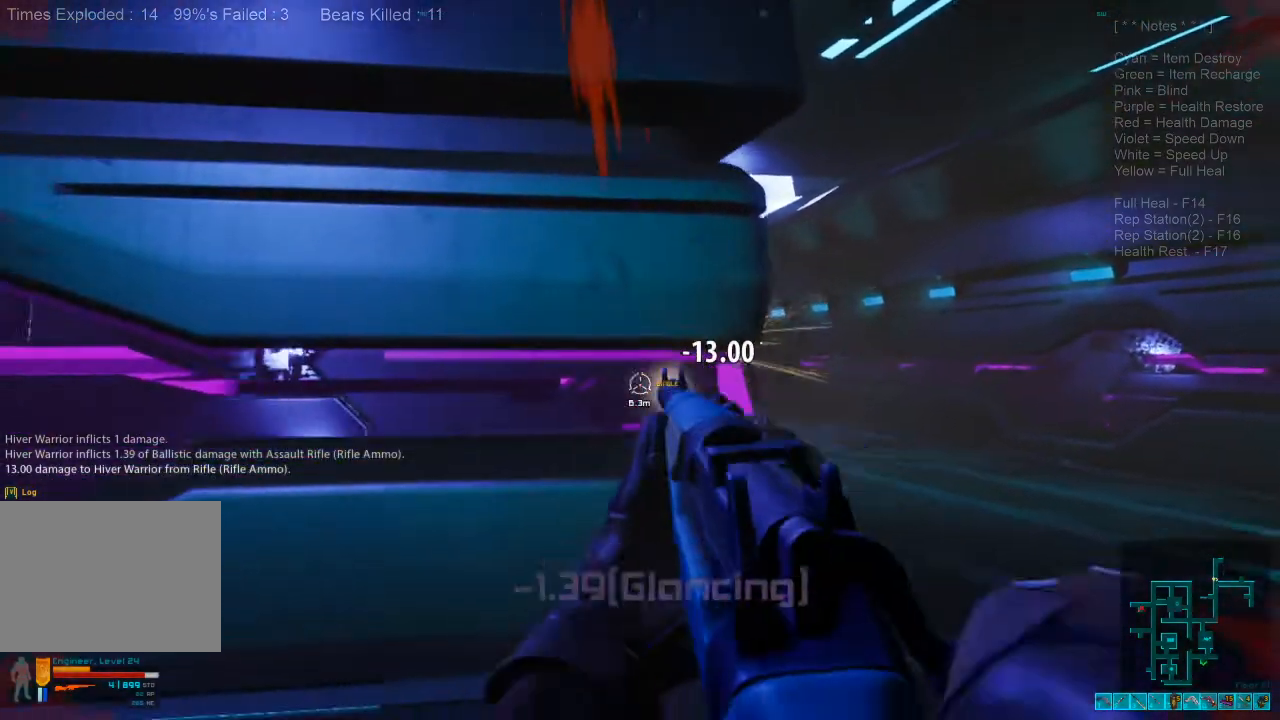
{"keys": ["d", "w"], "mouse": [], "events": [[267, "a", "up"], [267, "w", "down"], [300, "d", "down"]]}
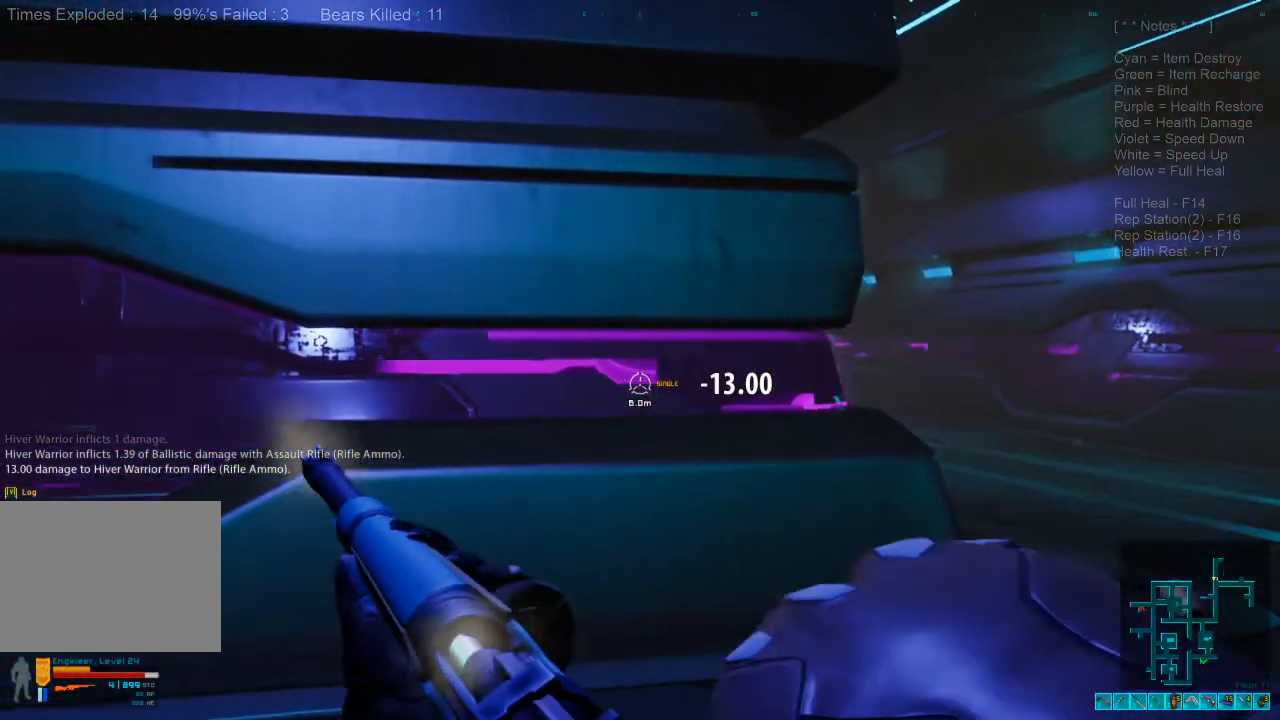
{"keys": [], "mouse": [], "events": [[300, "d", "up"], [433, "w", "up"]]}
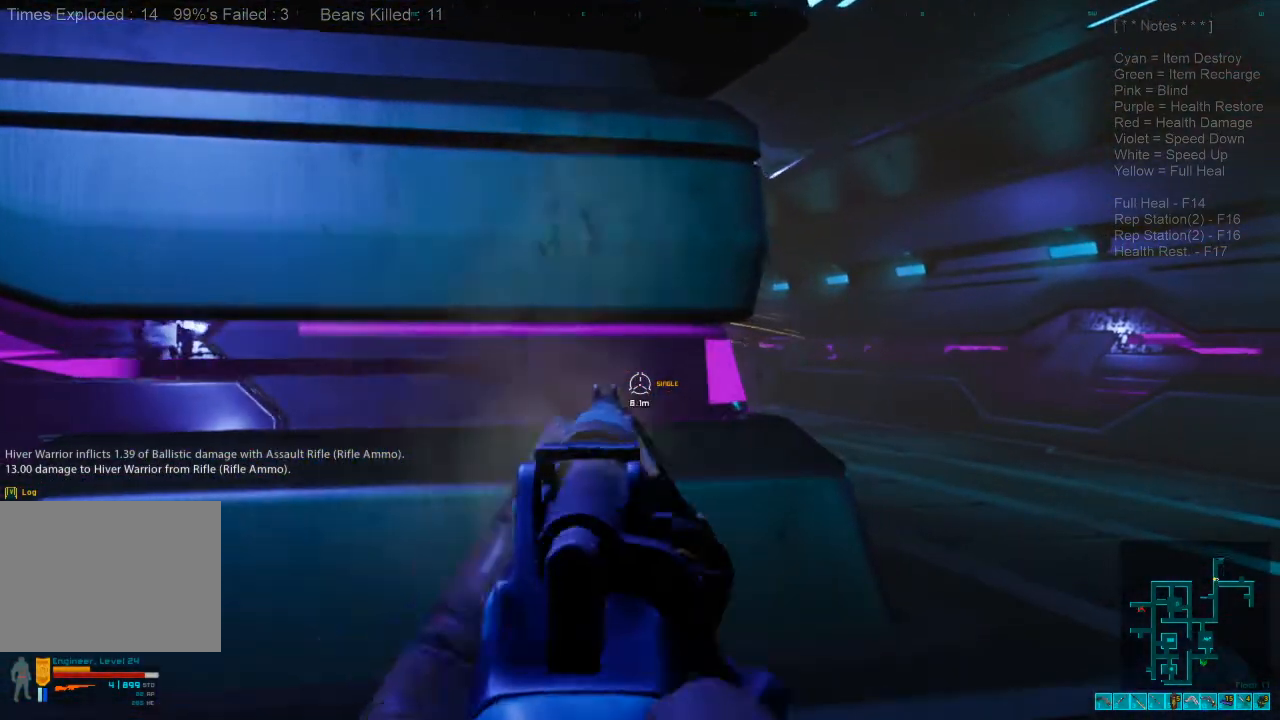
{"keys": [], "mouse": [], "events": []}
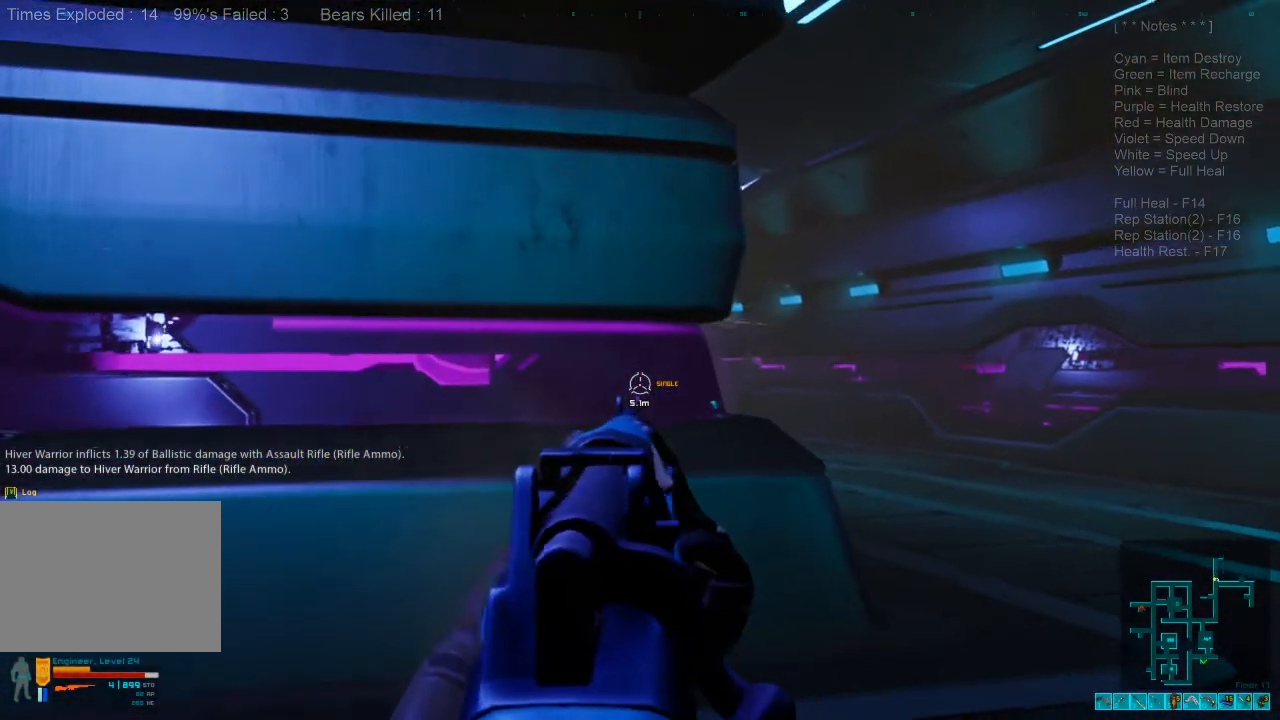
{"keys": [], "mouse": [], "events": [[67, "d", "down"], [300, "w", "down"], [400, "d", "up"], [500, "w", "up"]]}
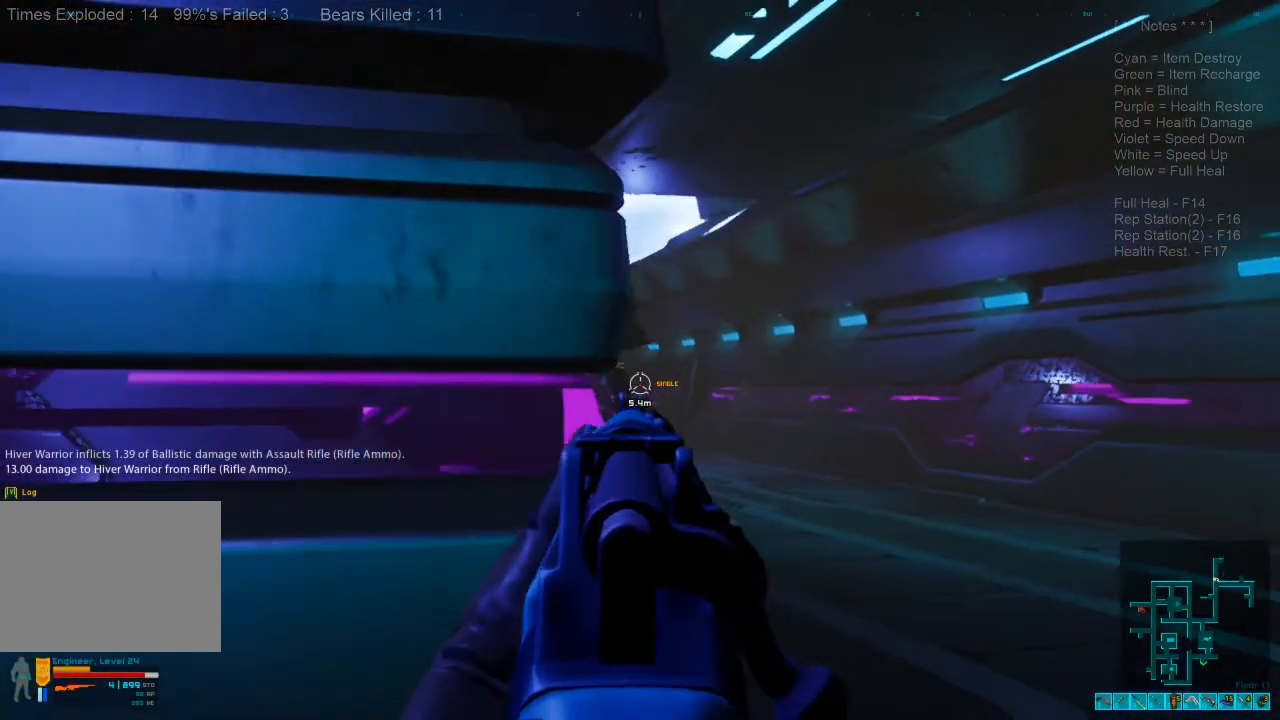
{"keys": [], "mouse": ["left"], "events": [[167, "d", "down"], [200, "w", "down"], [400, "w", "up"], [467, "mouse_left", "down"], [500, "d", "up"]]}
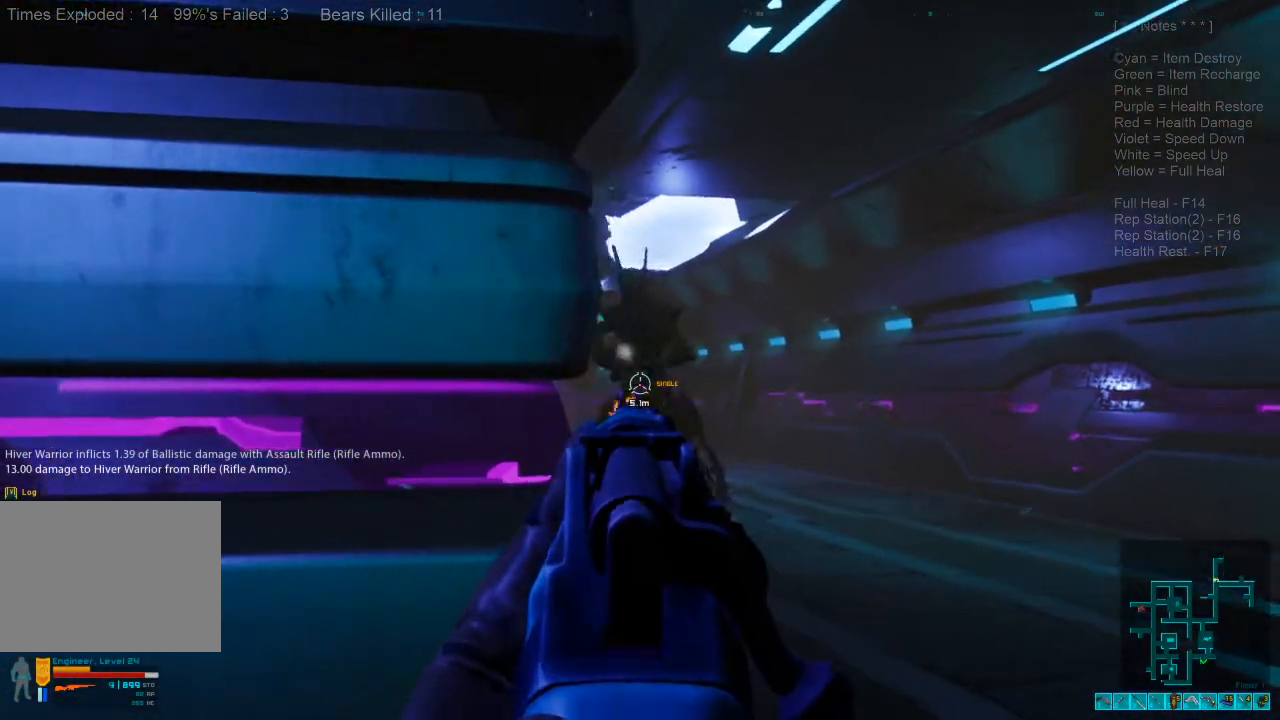
{"keys": ["a", "s"], "mouse": [], "events": [[67, "mouse_left", "up"], [100, "a", "down"], [500, "s", "down"]]}
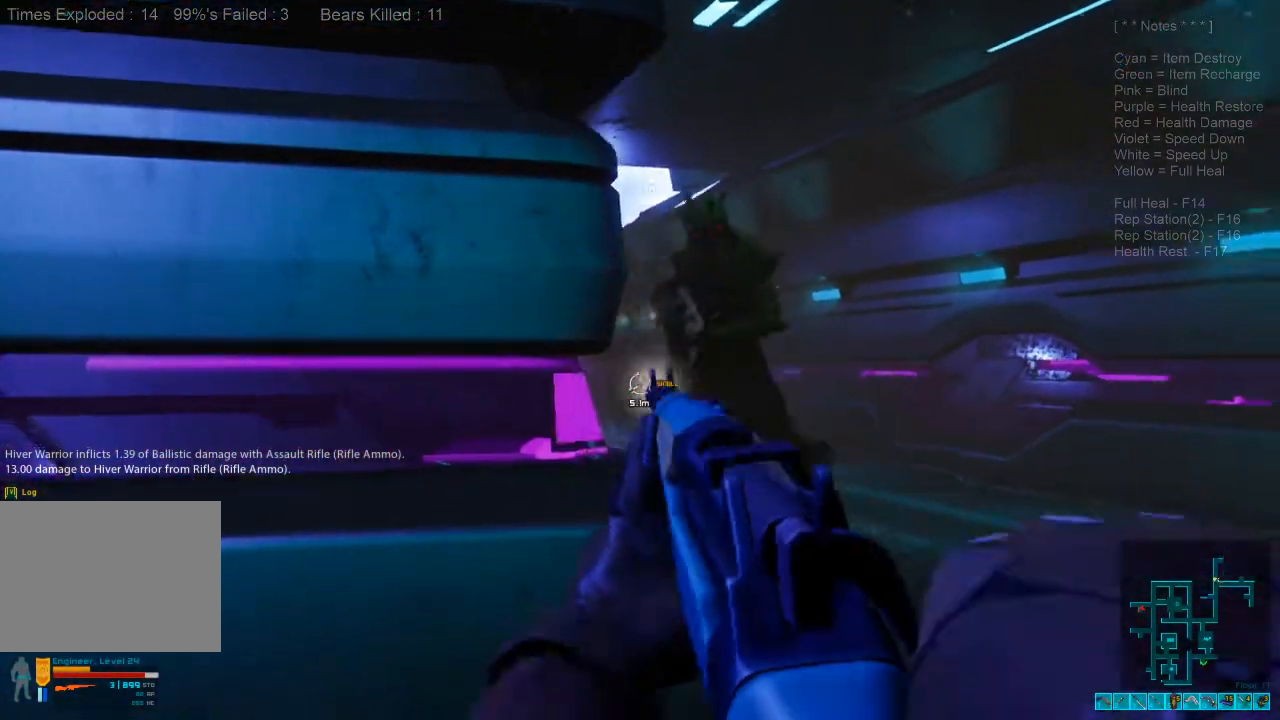
{"keys": ["s"], "mouse": [], "events": [[233, "a", "up"]]}